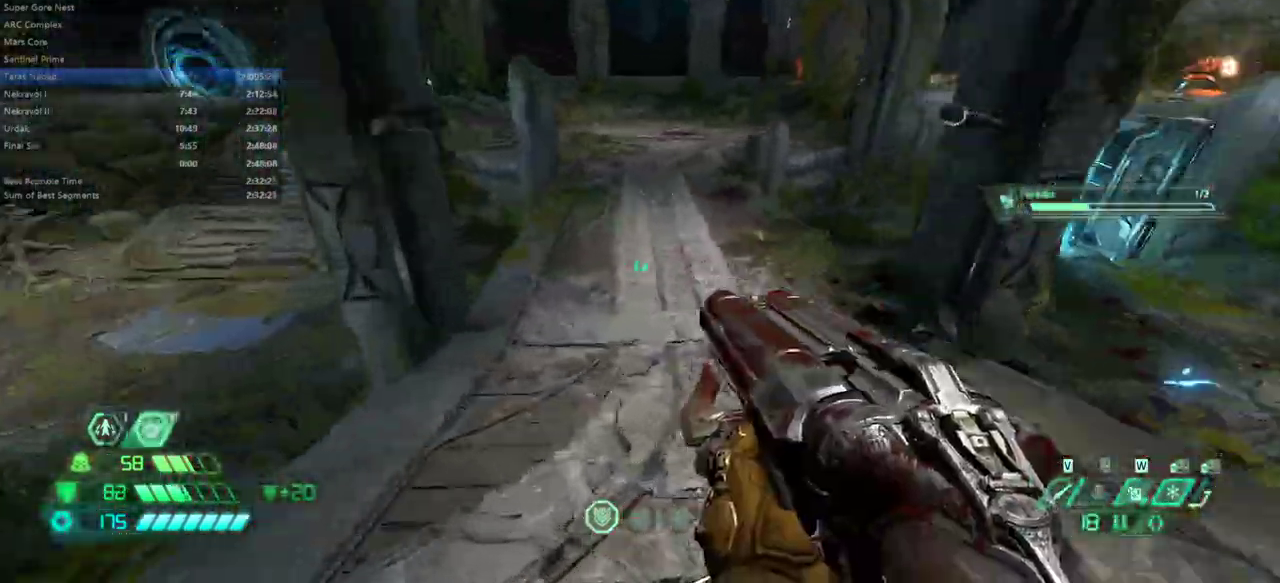
Gameplay with keyboard and mouse; each line is a JSON object with the keys and mouse buttons held at the frame after it. "events" lists presses ("down") and releases ("up") of "alt", "bfg", "bl", "bw", "caps_lock", "cg", "cs", "csg", "ctrl", "dash", "fb", "fw", "hc", "l", "mel", "mod", "pr", "r", "rl", "space", "ssg", "tab", "mouse_left", "mouse_wheel" and "mouse_right" between this image and that frame as [ms after this image, input, new state], when the widget could be followed in between. "mouse_left", "mouse_wheel", "mouse_right" = the "left", "wheel", "right" buttons of the "mouse" list. No other keys are recorded. "wheel" means that the mouse wheel is clicked or scrolled. Key names are as the overlay labels them; some are game actions (e.g. jump) rather than physical keys. Not read: mouse_move.
{"keys": ["fw"], "mouse": [], "events": [[300, "space", "down"], [400, "space", "up"]]}
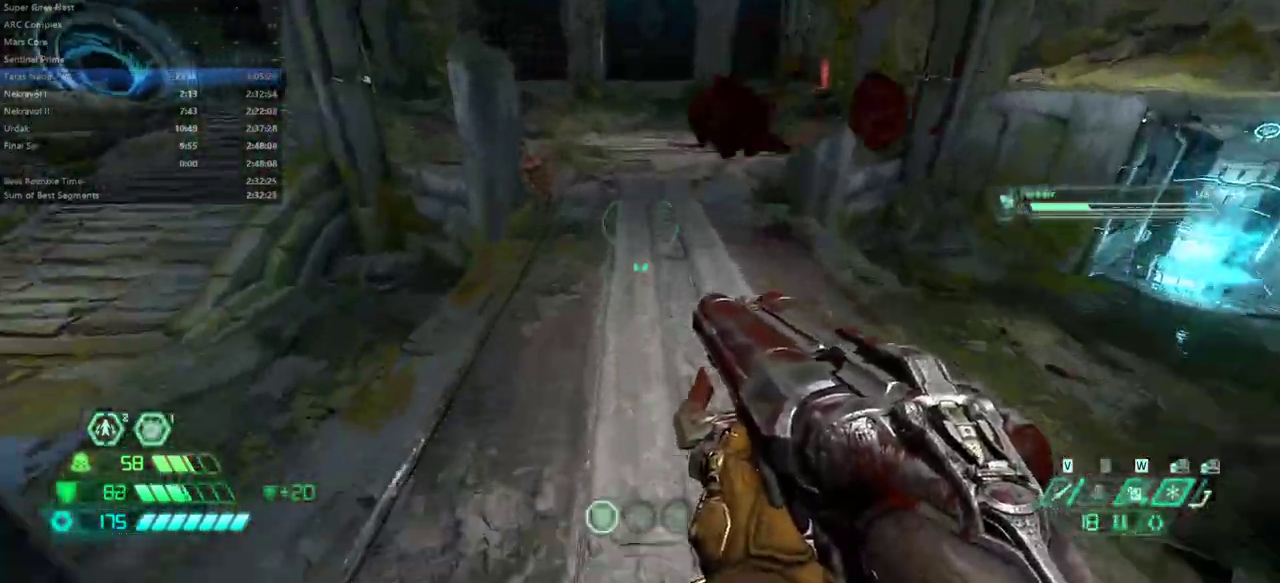
{"keys": ["fw", "r"], "mouse": [], "events": [[67, "space", "down"], [200, "space", "up"], [467, "r", "down"]]}
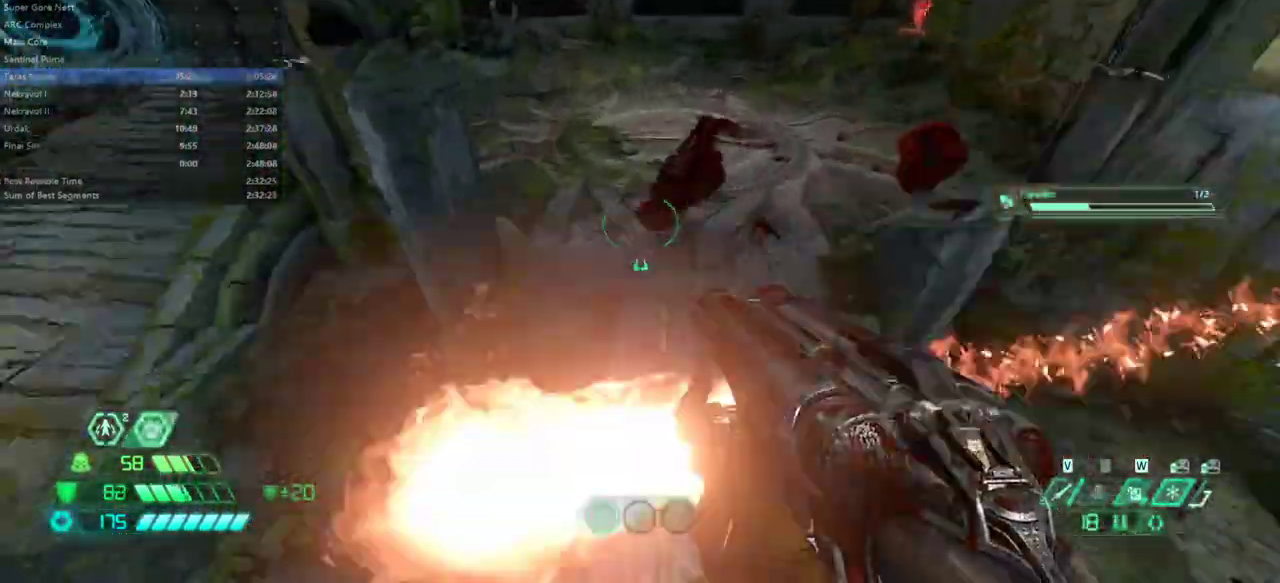
{"keys": ["r"], "mouse": [], "events": [[200, "fw", "up"]]}
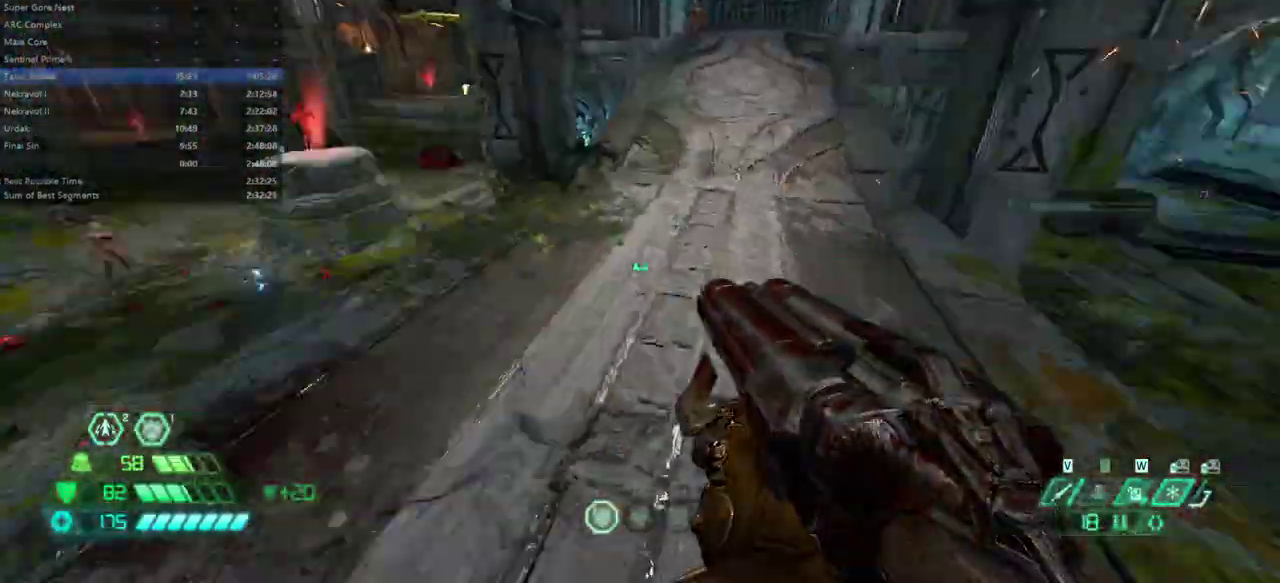
{"keys": ["l"], "mouse": [], "events": [[33, "bw", "down"], [33, "r", "up"], [67, "l", "down"], [167, "bw", "up"]]}
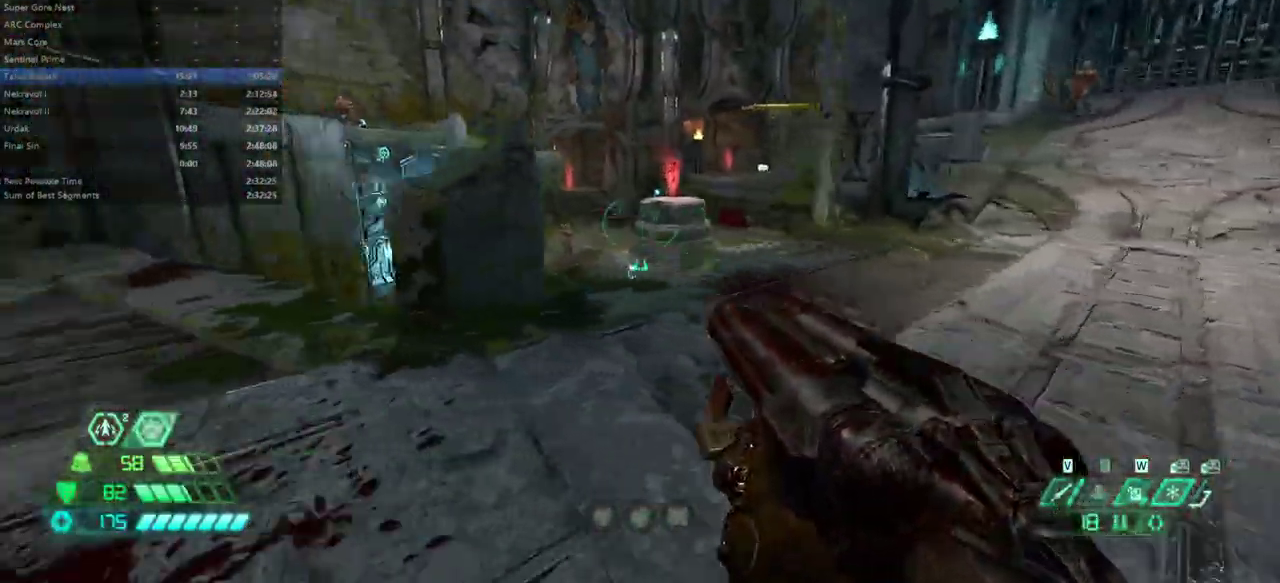
{"keys": ["fw"], "mouse": [], "events": [[100, "fw", "down"], [133, "space", "down"], [200, "space", "up"], [300, "space", "down"], [333, "l", "up"], [367, "space", "up"]]}
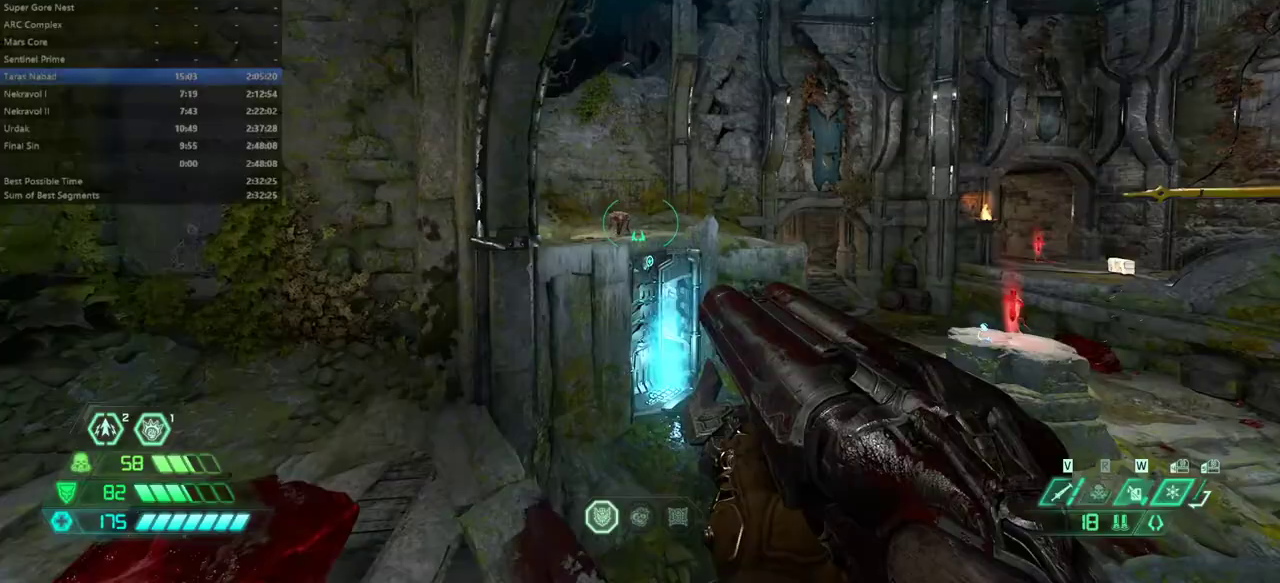
{"keys": ["fw"], "mouse": [], "events": [[100, "mouse_right", "down"], [267, "mouse_right", "up"]]}
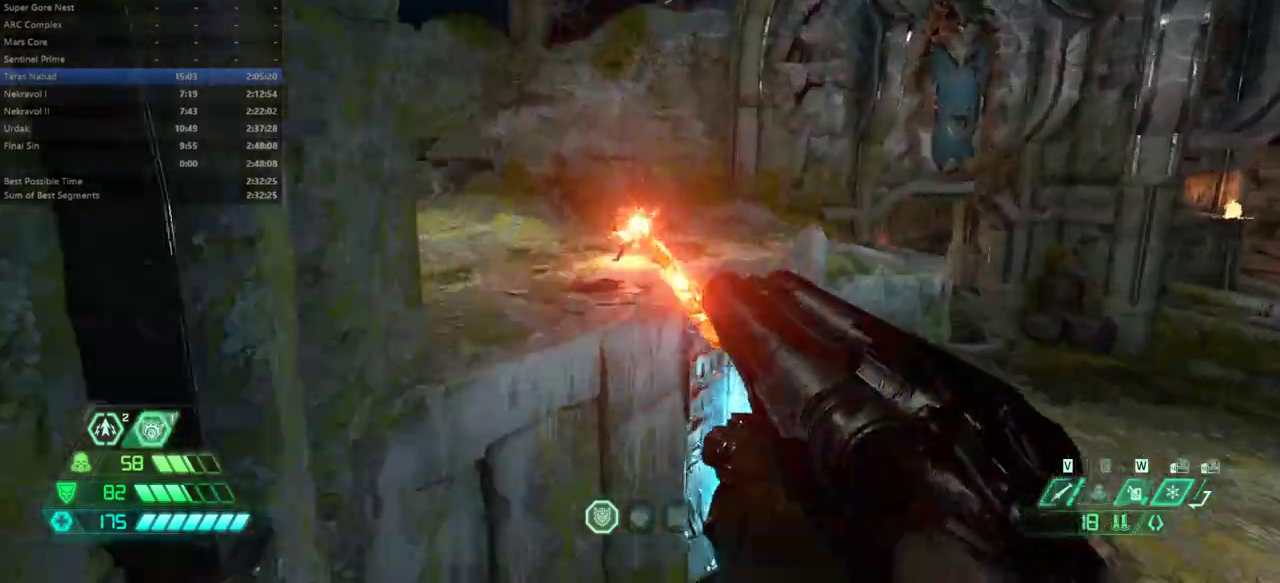
{"keys": ["fw", "l"], "mouse": [], "events": [[267, "l", "down"], [300, "mouse_left", "down"], [467, "mouse_left", "up"]]}
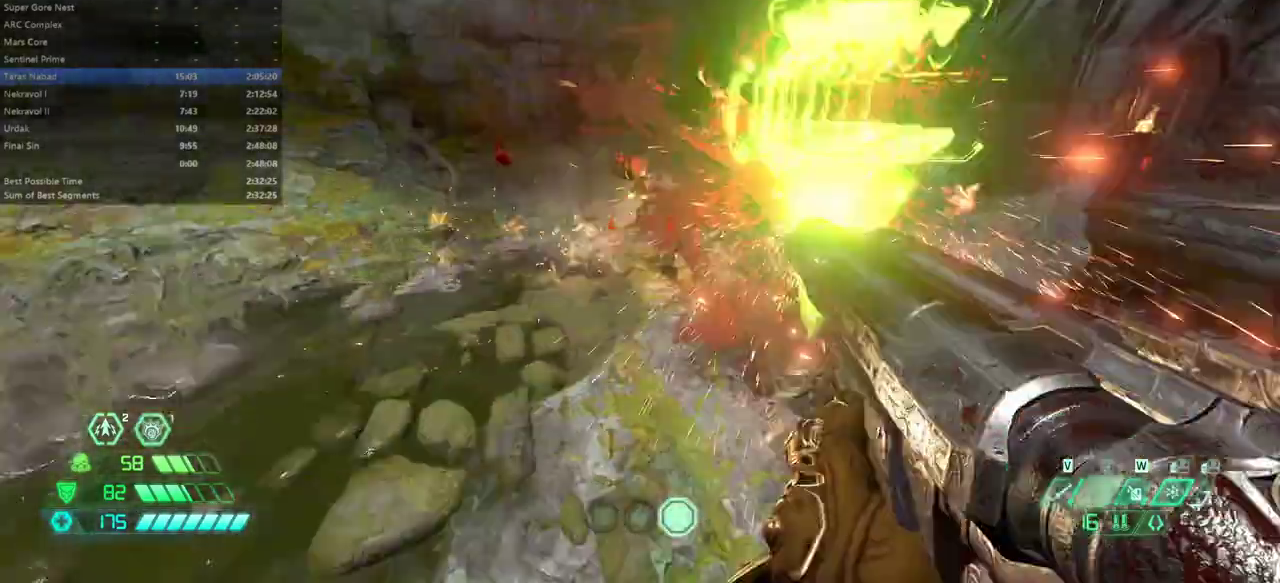
{"keys": ["fw"], "mouse": [], "events": [[433, "l", "up"]]}
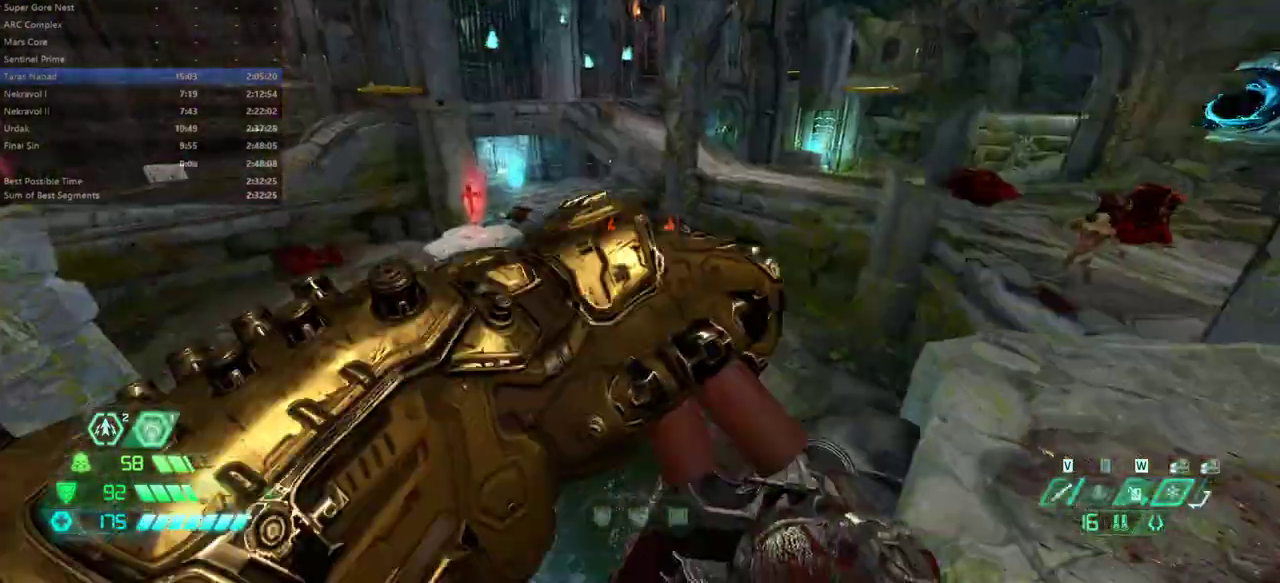
{"keys": ["dash", "fw"], "mouse": [], "events": [[33, "space", "down"], [167, "space", "up"], [267, "space", "down"], [333, "space", "up"], [500, "dash", "down"]]}
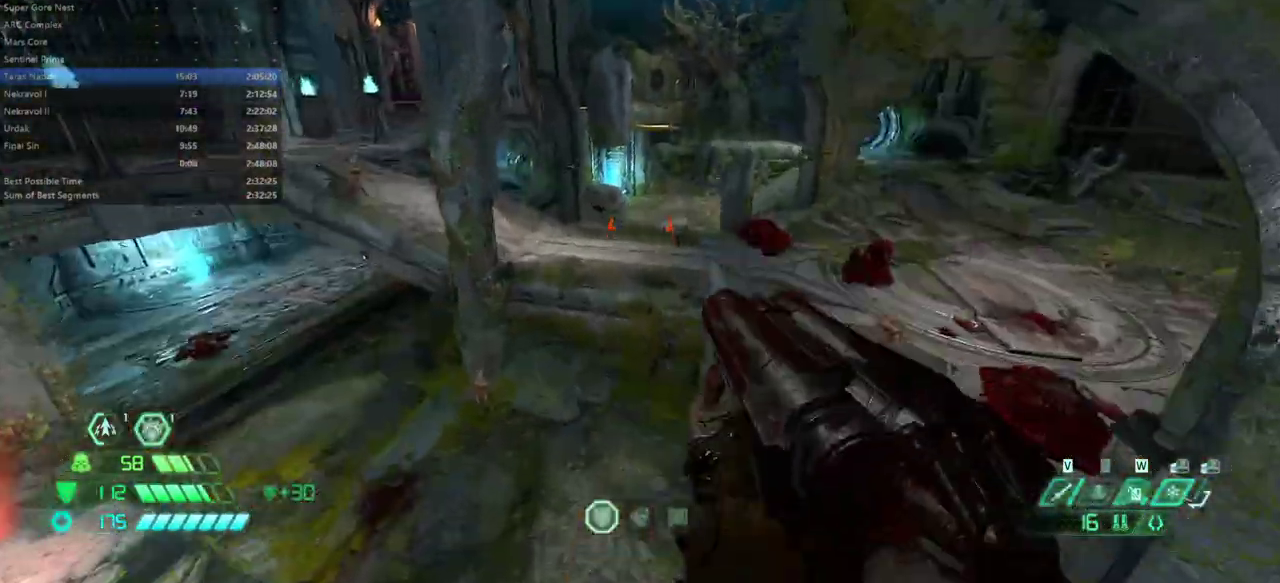
{"keys": ["fw", "l"], "mouse": [], "events": [[133, "dash", "up"], [167, "hc", "down"], [267, "hc", "up"], [367, "l", "down"]]}
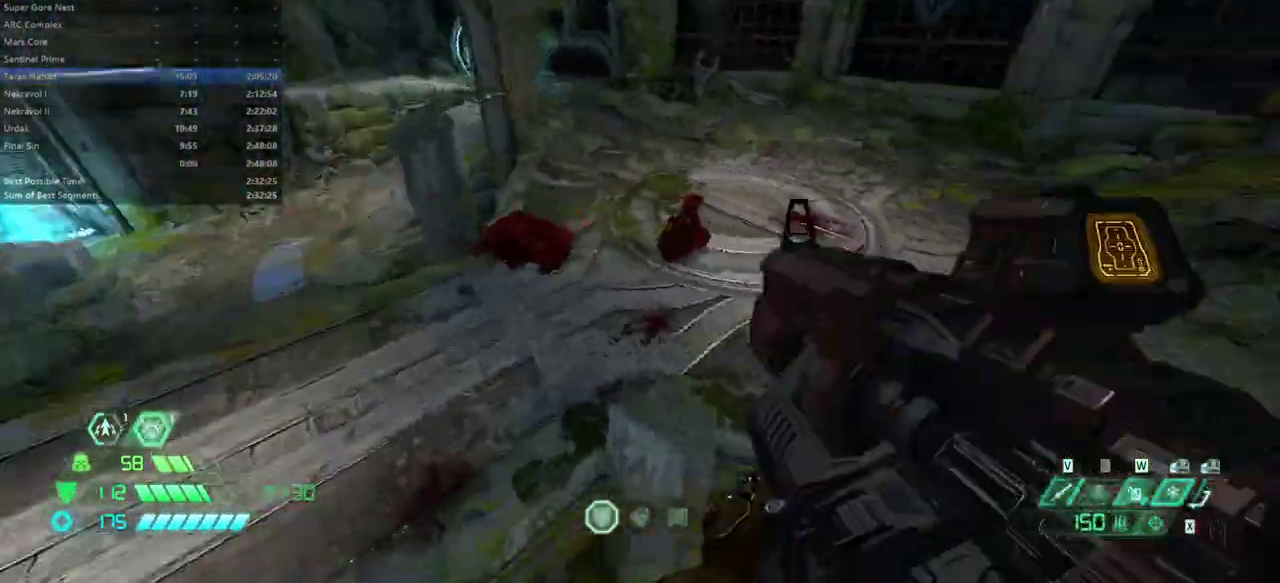
{"keys": ["bw", "l"], "mouse": [], "events": [[33, "fw", "up"], [433, "bw", "down"]]}
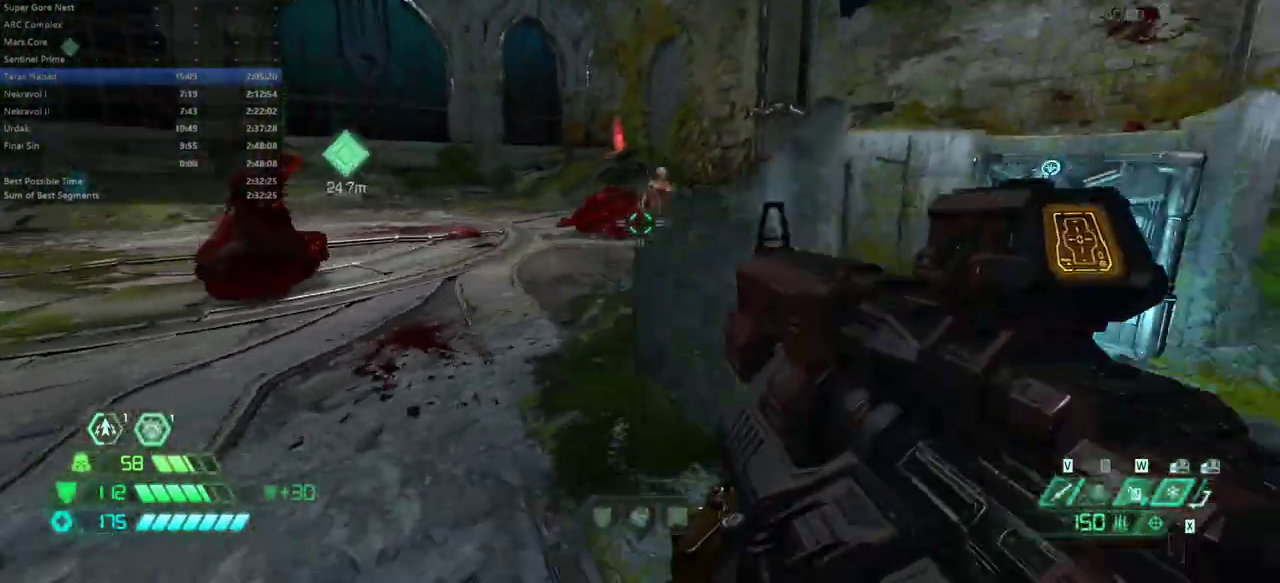
{"keys": [], "mouse": ["right"], "events": [[33, "mouse_right", "down"], [267, "bw", "up"], [267, "l", "up"]]}
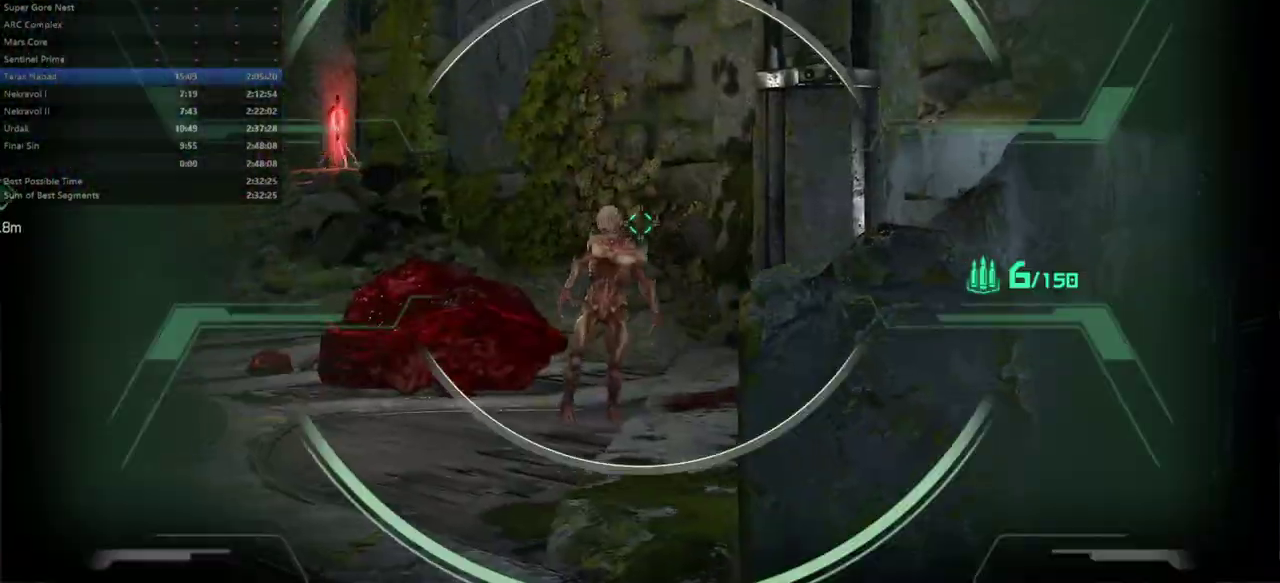
{"keys": ["l"], "mouse": [], "events": [[167, "l", "down"], [233, "mouse_left", "down"], [333, "mouse_left", "up"], [367, "mouse_right", "up"]]}
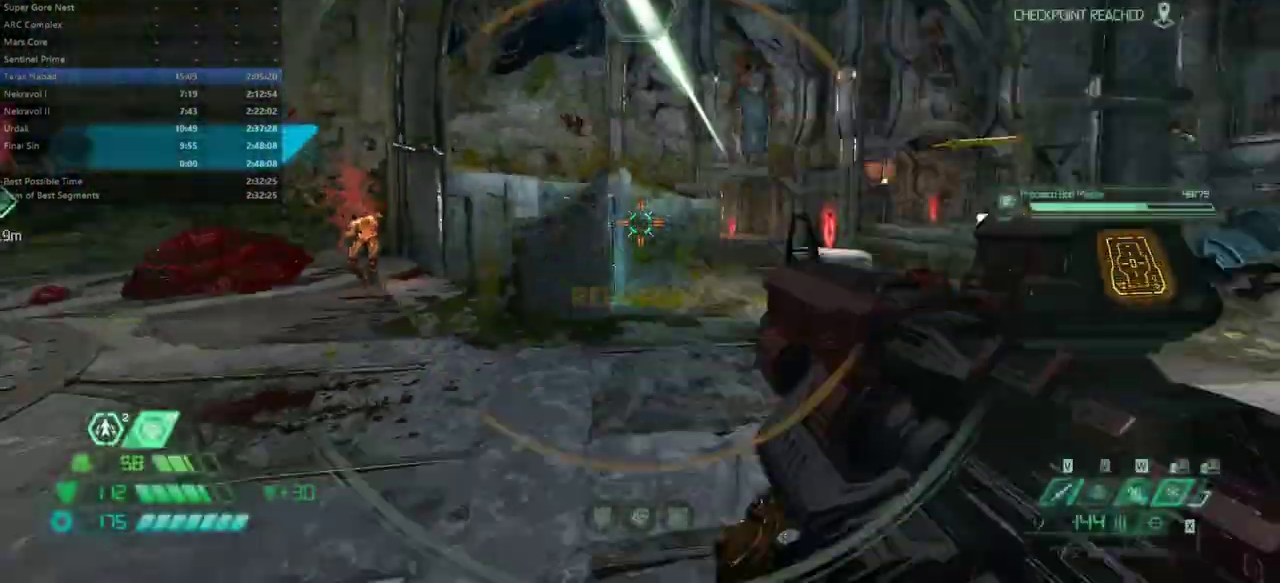
{"keys": [], "mouse": [], "events": [[200, "l", "up"], [233, "r", "down"], [333, "fw", "down"], [433, "r", "up"], [467, "fw", "up"]]}
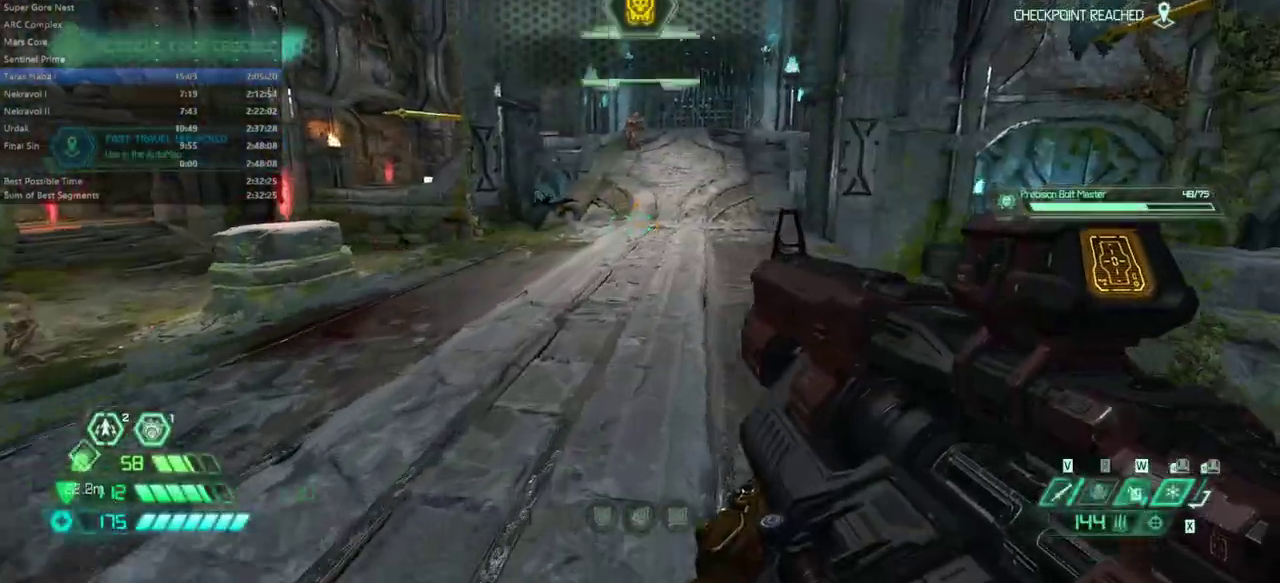
{"keys": [], "mouse": [], "events": [[67, "tab", "down"], [167, "tab", "up"], [300, "r", "down"], [333, "r", "up"]]}
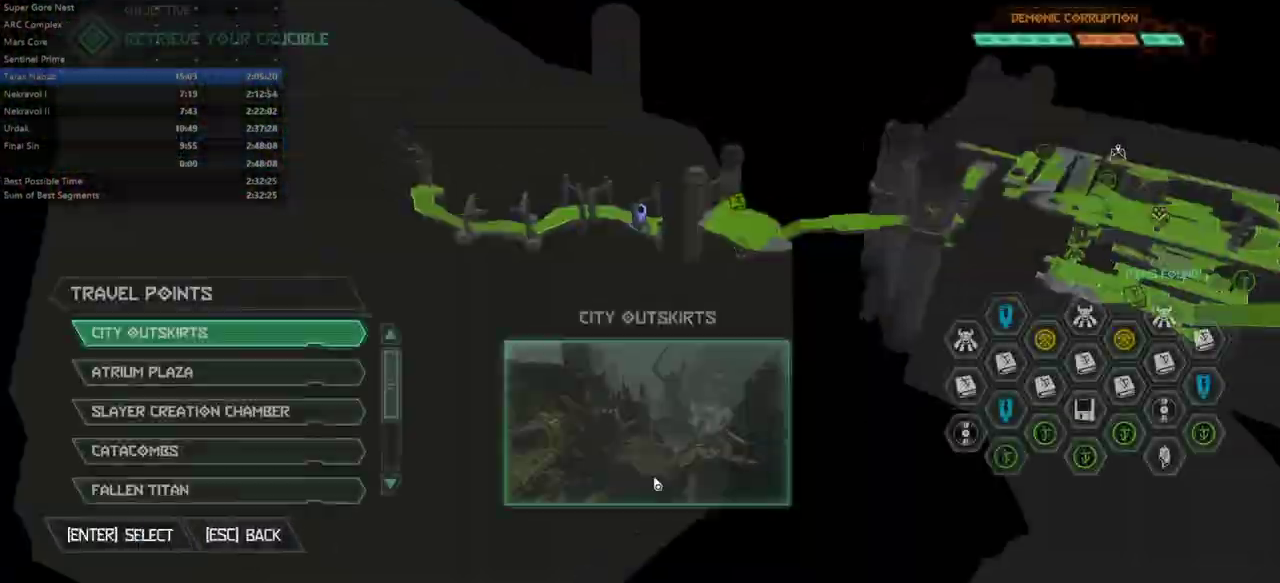
{"keys": [], "mouse": [], "events": []}
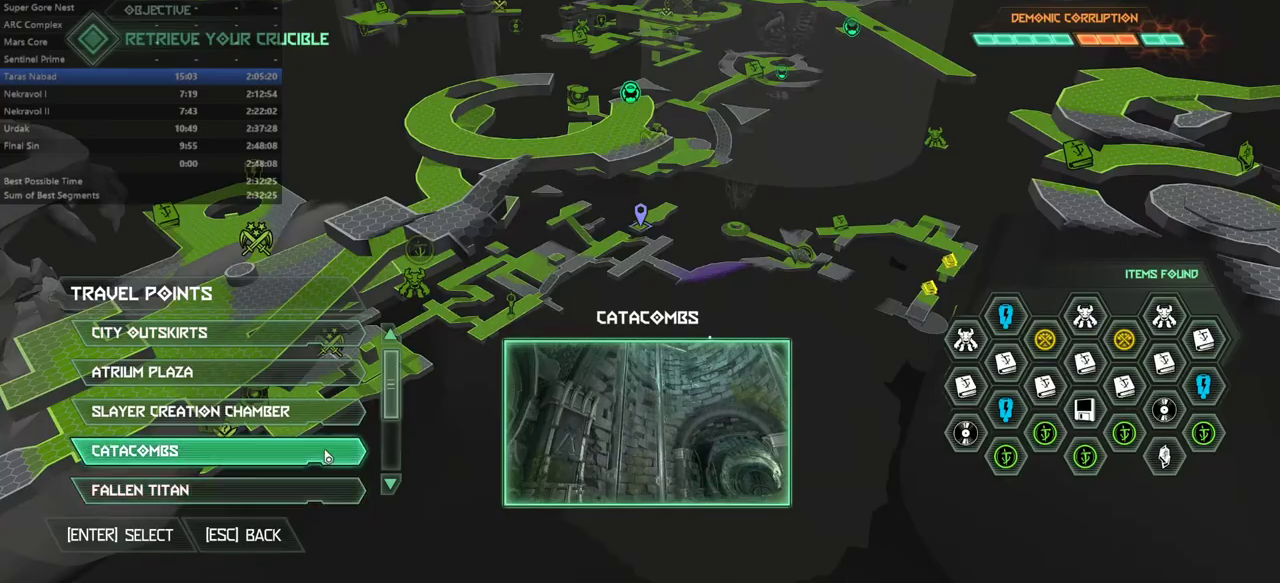
{"keys": [], "mouse": [], "events": [[100, "mouse_left", "down"], [200, "mouse_left", "up"]]}
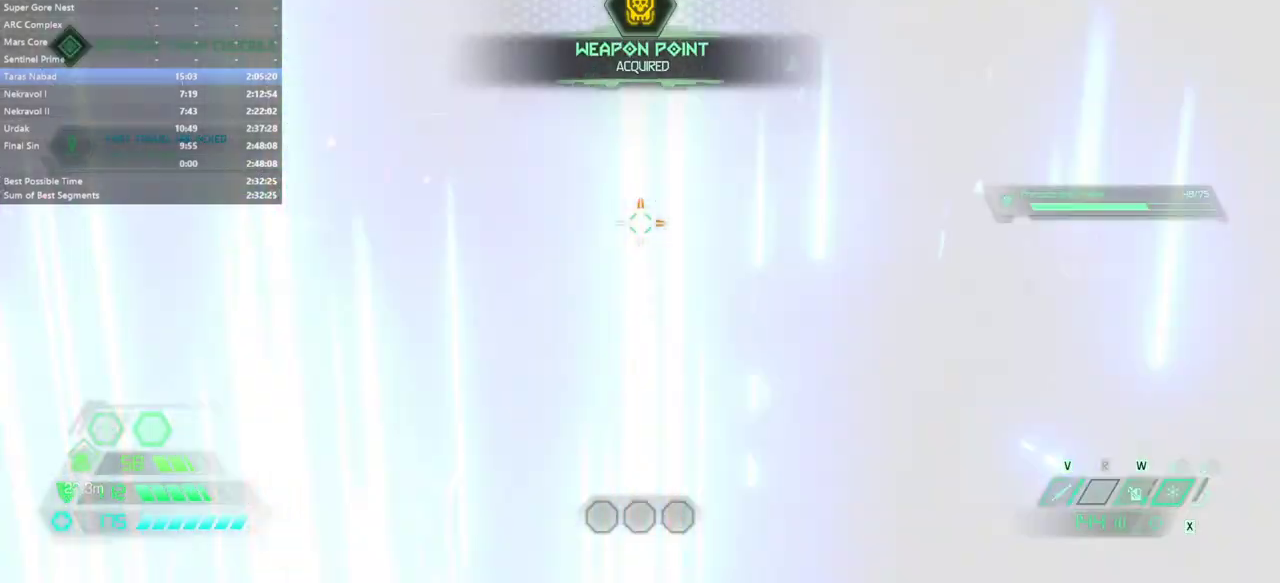
{"keys": [], "mouse": [], "events": []}
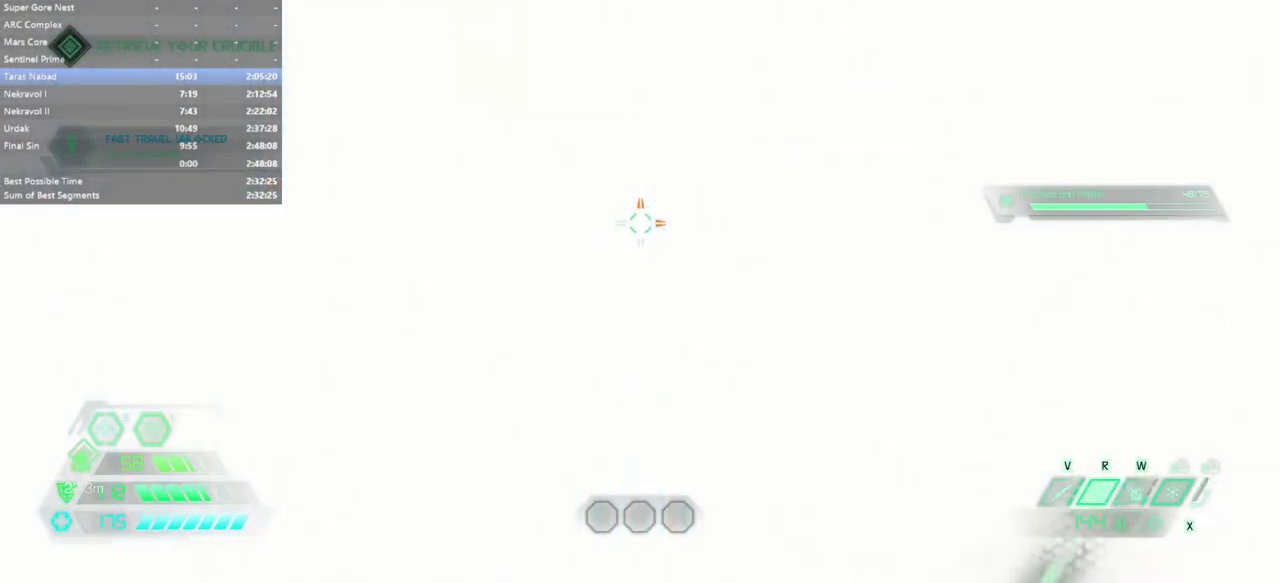
{"keys": [], "mouse": [], "events": []}
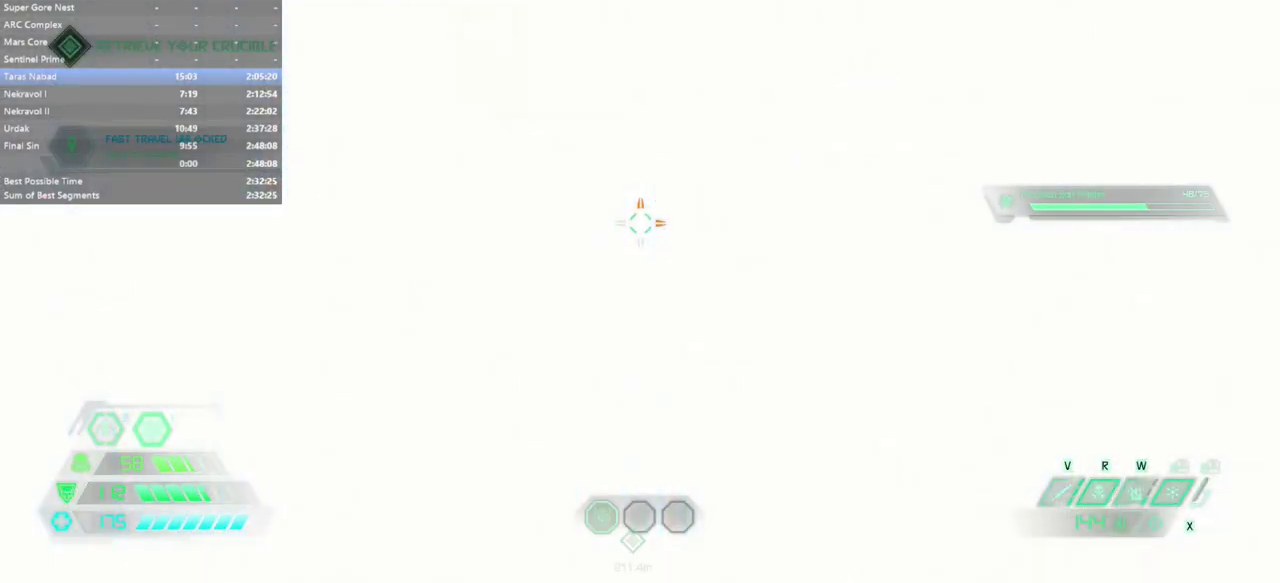
{"keys": [], "mouse": [], "events": []}
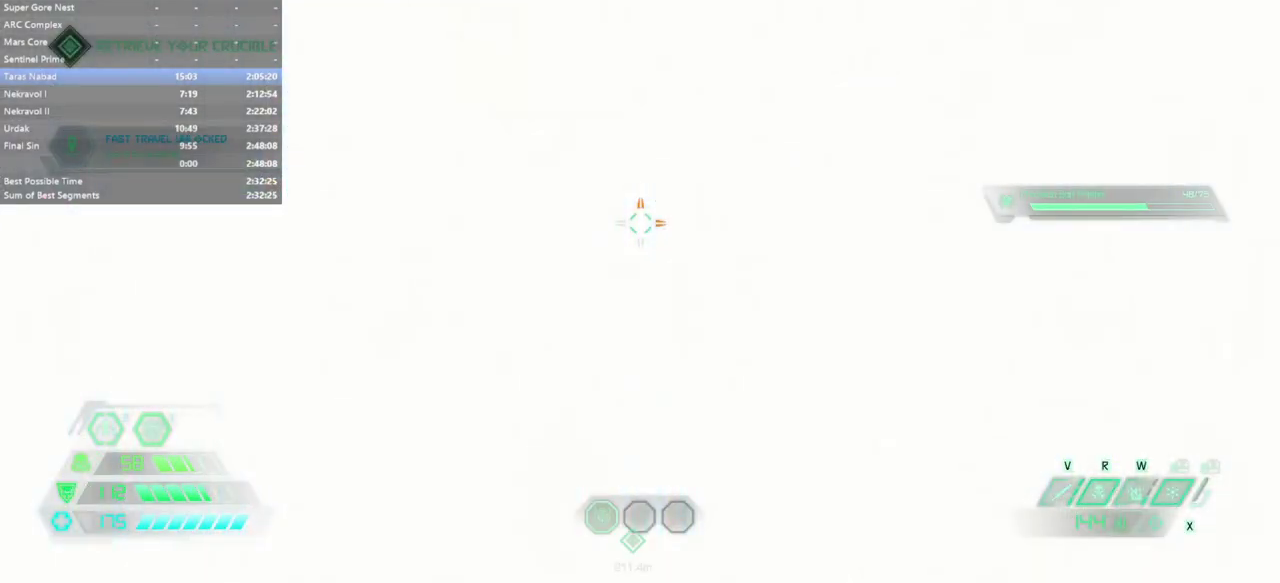
{"keys": [], "mouse": [], "events": [[100, "fw", "down"], [300, "fw", "up"]]}
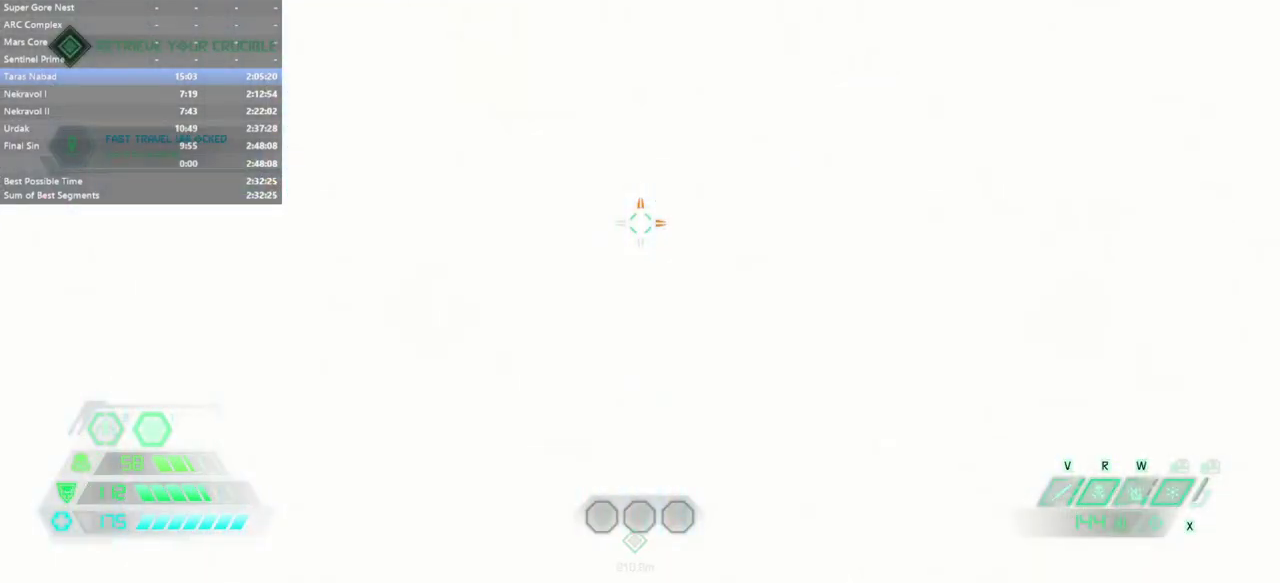
{"keys": ["fw"], "mouse": [], "events": [[67, "fw", "down"]]}
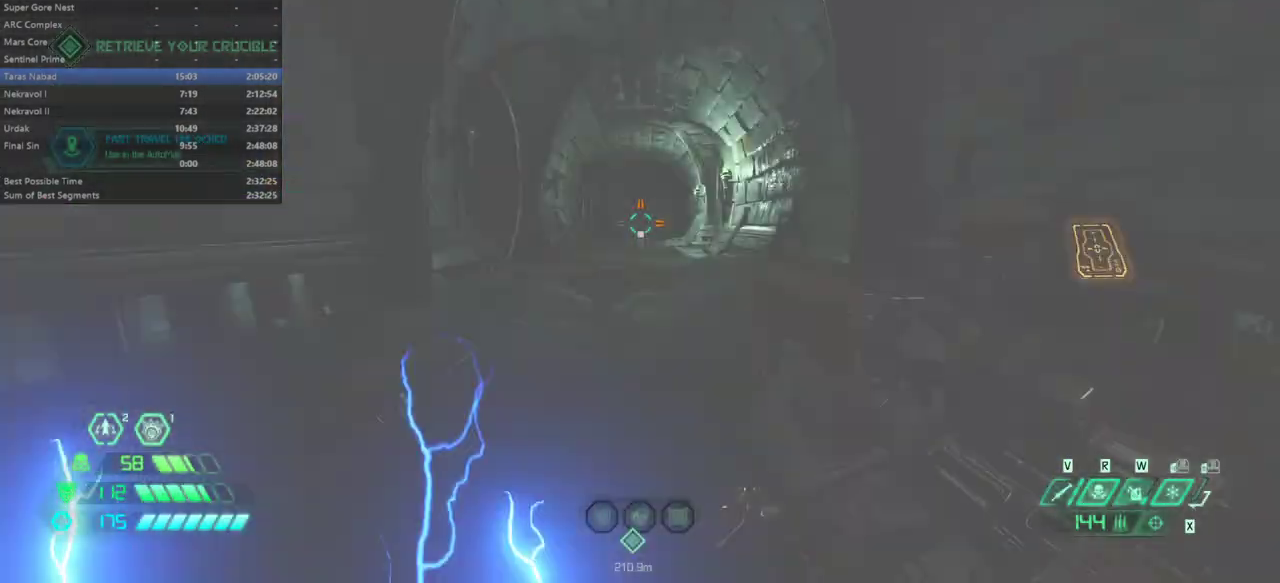
{"keys": ["fw"], "mouse": [], "events": []}
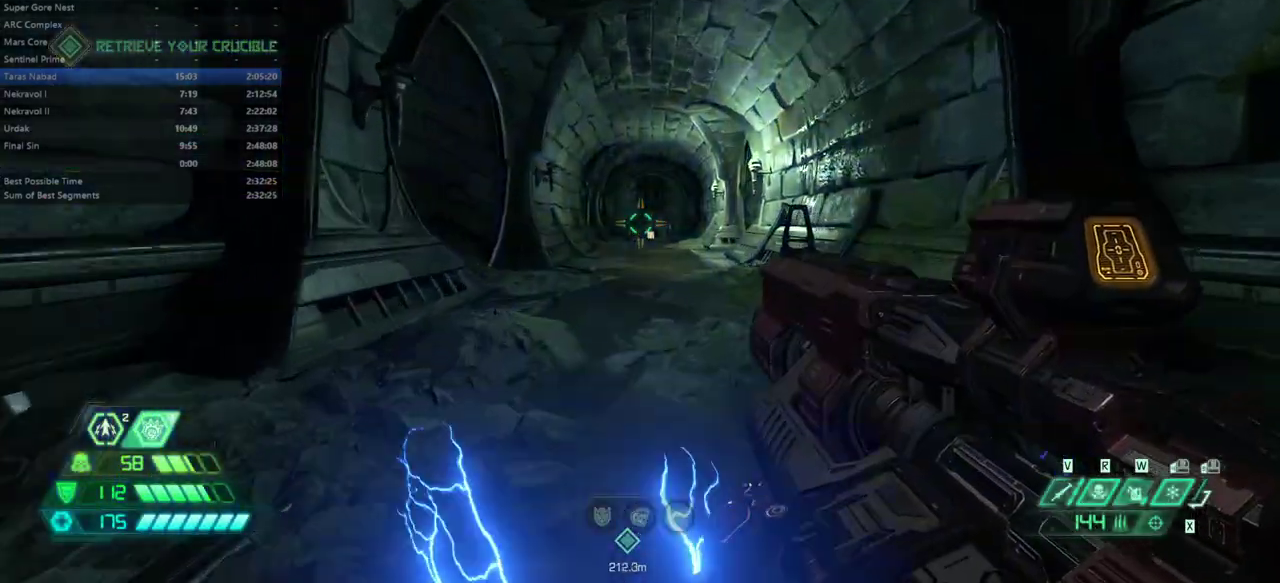
{"keys": ["fw"], "mouse": [], "events": [[67, "dash", "down"], [167, "dash", "up"]]}
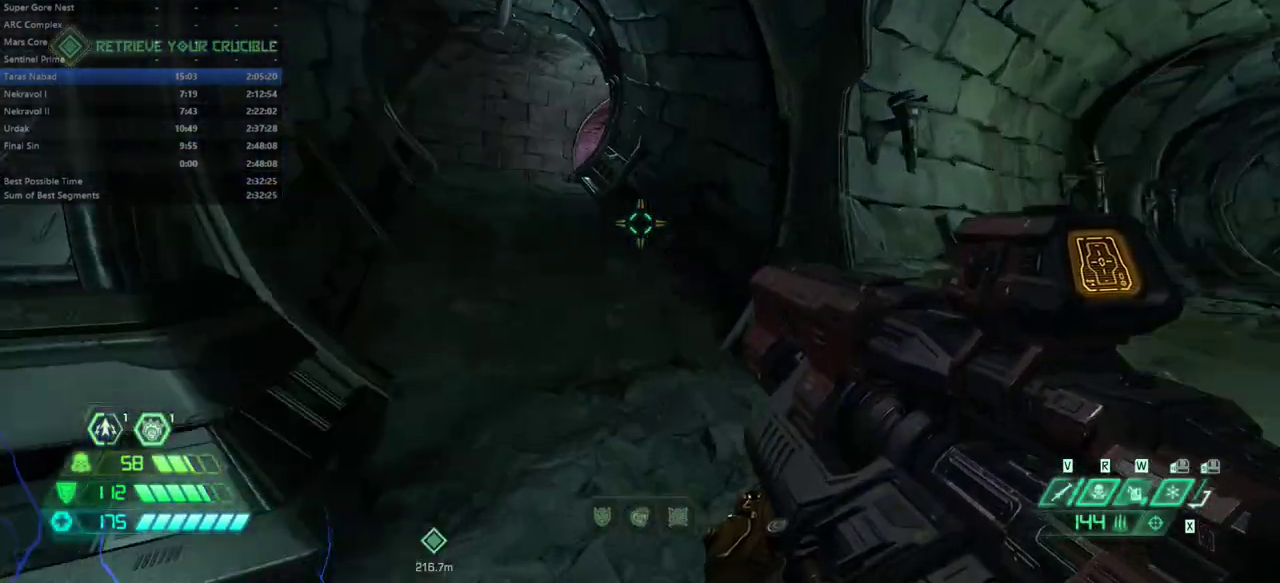
{"keys": ["fw"], "mouse": [], "events": [[133, "dash", "down"], [267, "dash", "up"], [333, "rl", "down"], [467, "rl", "up"]]}
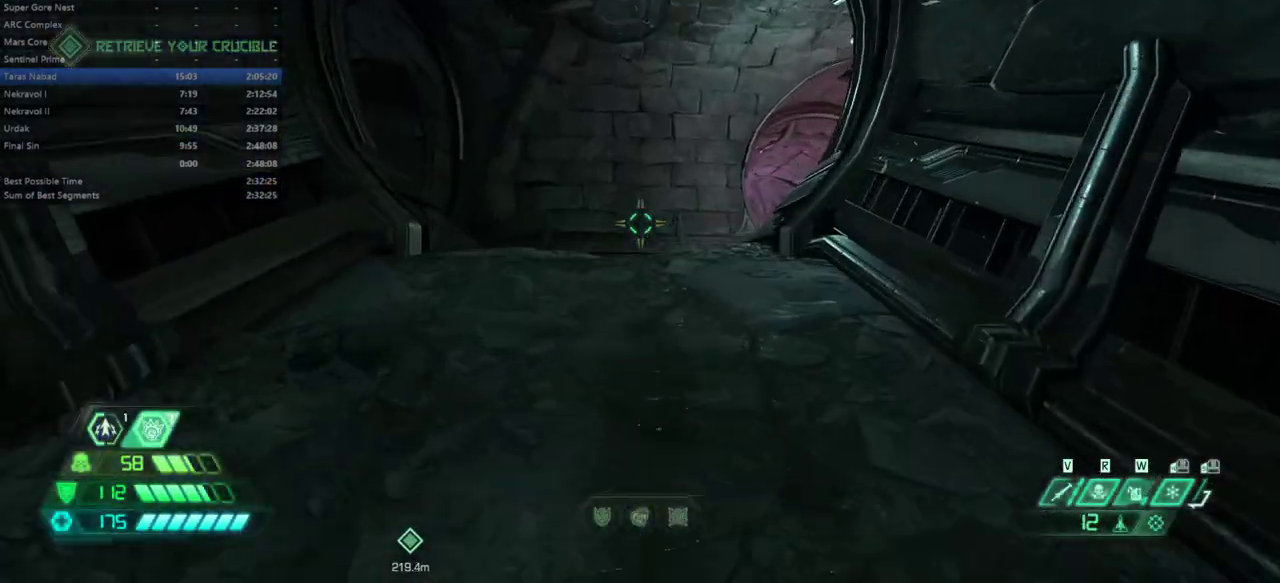
{"keys": ["fw"], "mouse": [], "events": [[200, "dash", "down"], [300, "dash", "up"]]}
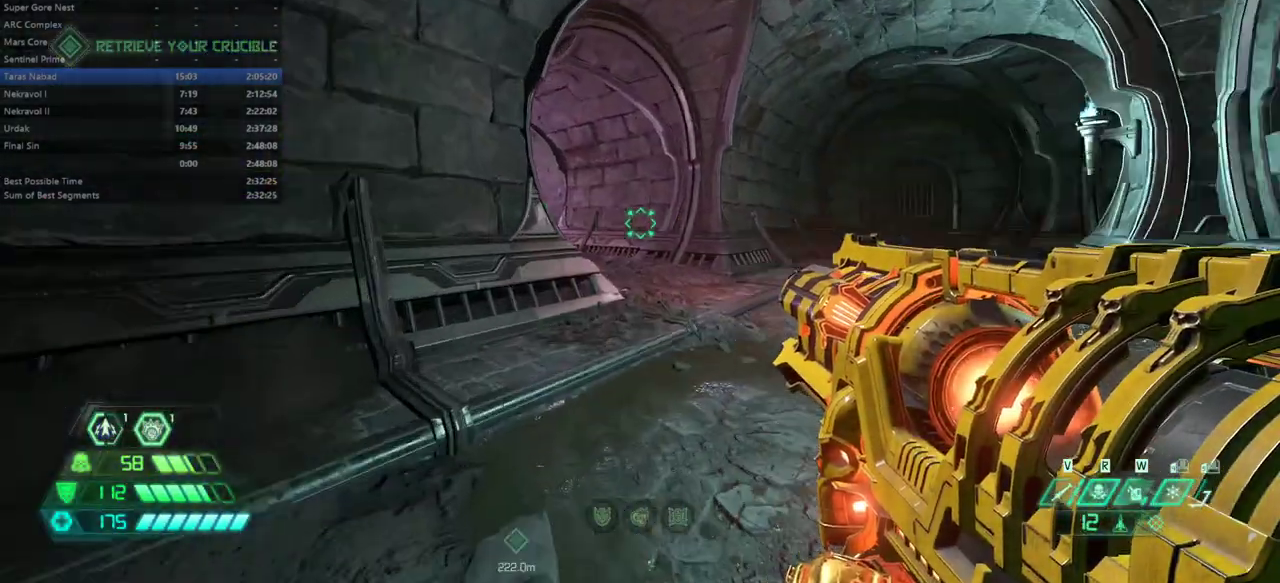
{"keys": ["fw"], "mouse": [], "events": [[267, "dash", "down"], [333, "dash", "up"]]}
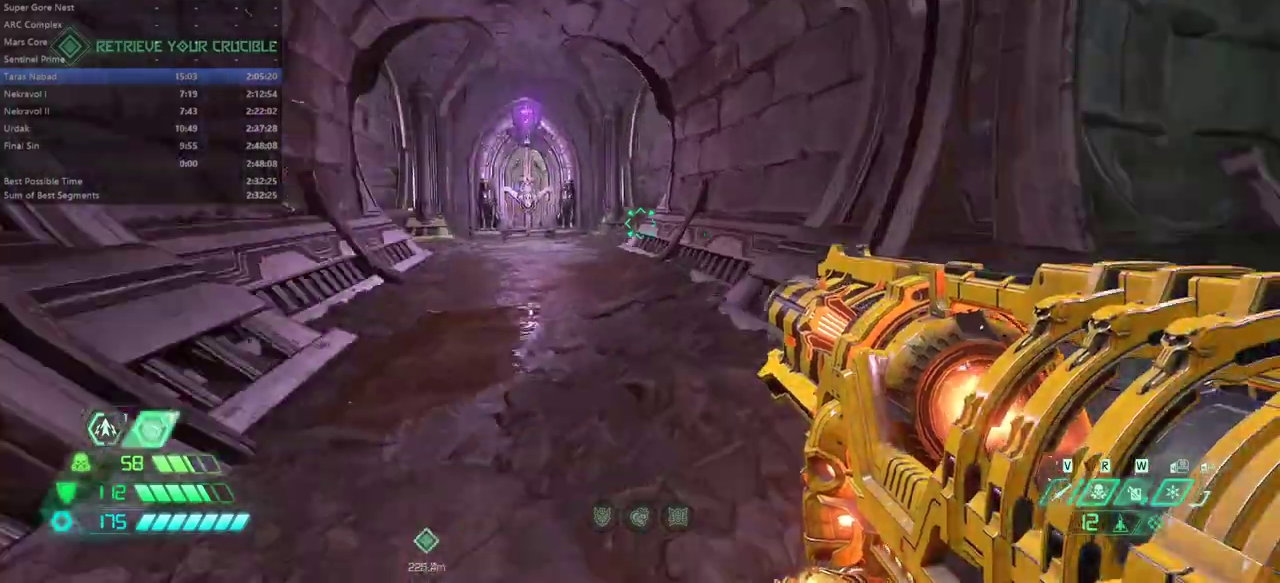
{"keys": ["fw"], "mouse": [], "events": [[333, "dash", "down"], [400, "dash", "up"]]}
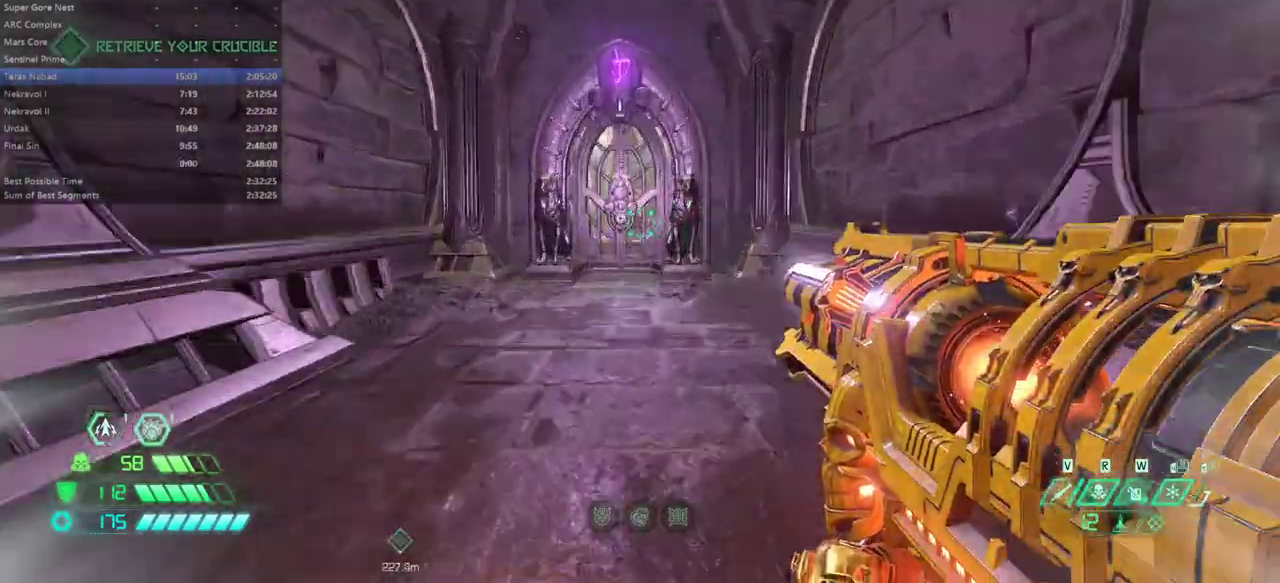
{"keys": ["fw"], "mouse": [], "events": [[100, "dash", "down"], [233, "dash", "up"]]}
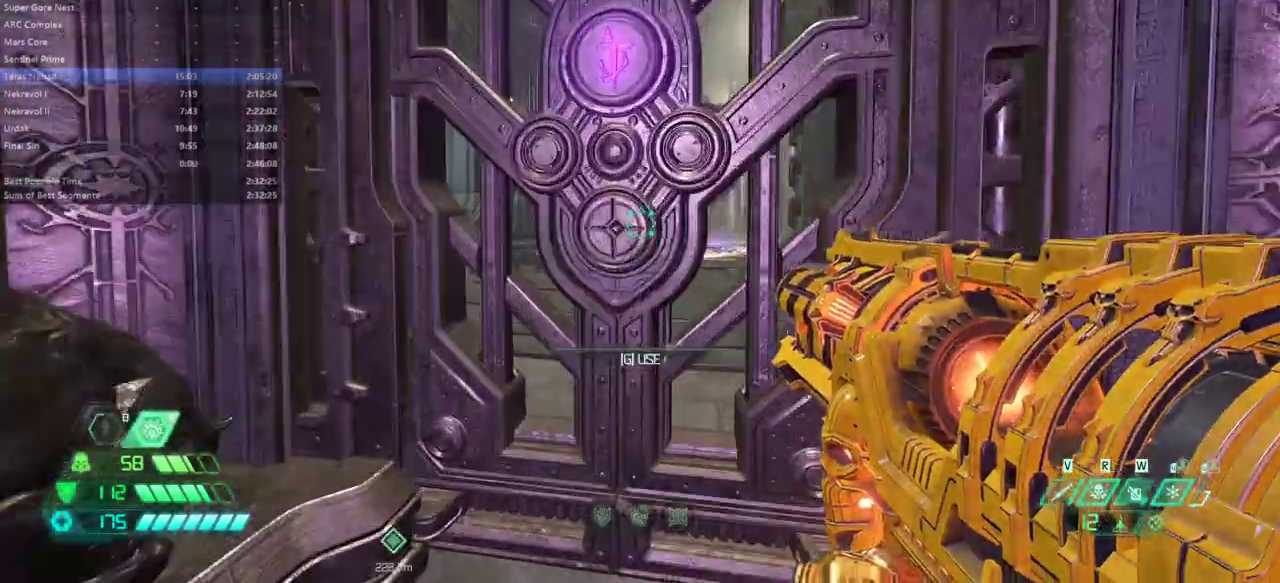
{"keys": [], "mouse": [], "events": [[33, "fw", "up"], [67, "mel", "down"], [167, "mel", "up"]]}